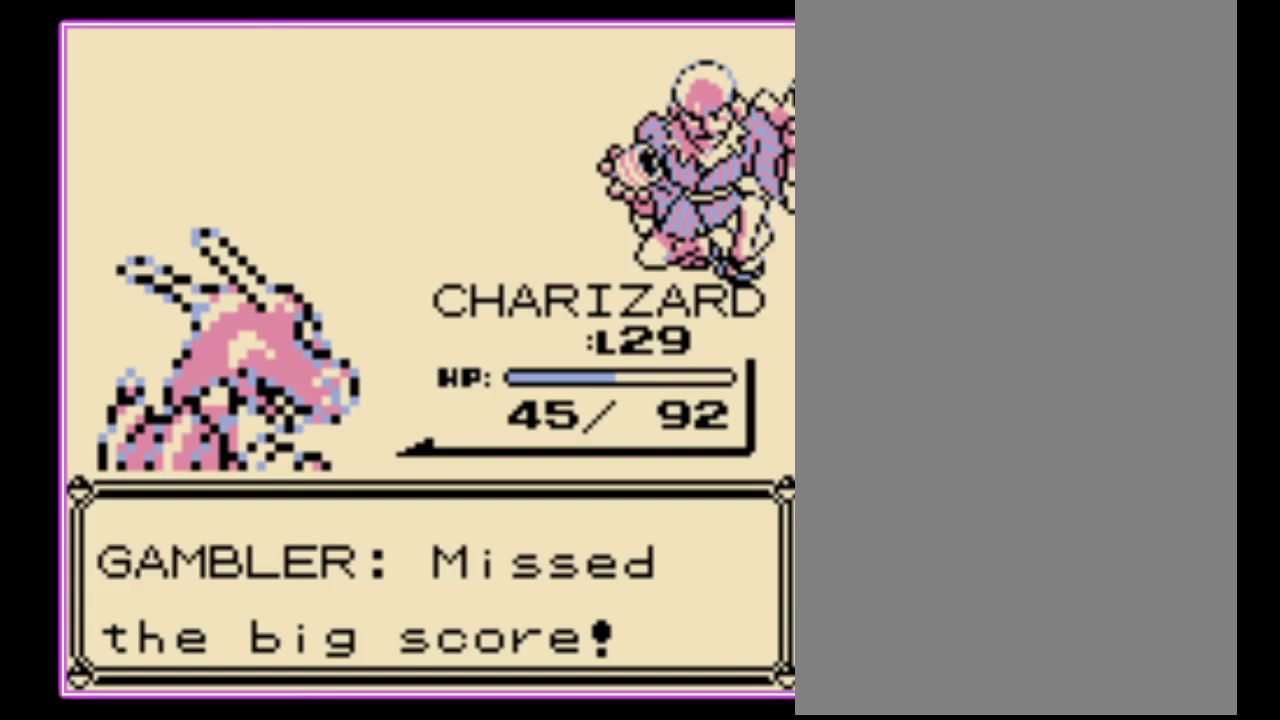
Gameplay with a controller (Nintendo layout); each line is a JSON object with the inputs held at the frame after it. "events" lists button and stick changes between this image and that frame as [ms after this image, input, new state], when the widget could be followed in between. Not read: L3 R3.
{"buttons": ["A", "B"], "events": [[33, "A", "up"], [33, "B", "down"], [100, "A", "down"], [100, "B", "up"], [167, "A", "up"], [167, "B", "down"], [233, "A", "down"], [233, "B", "up"], [333, "A", "up"], [333, "B", "down"], [400, "B", "up"], [467, "A", "down"], [500, "B", "down"]]}
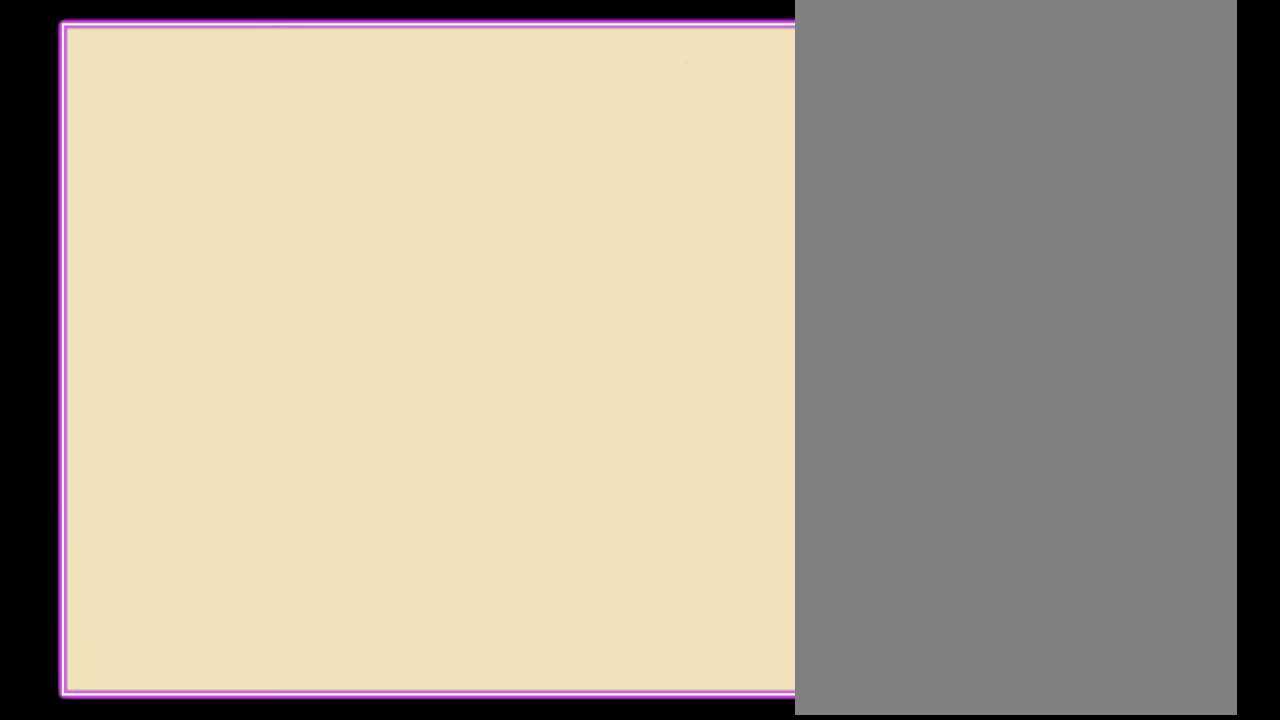
{"buttons": [], "events": [[33, "A", "up"], [100, "B", "up"]]}
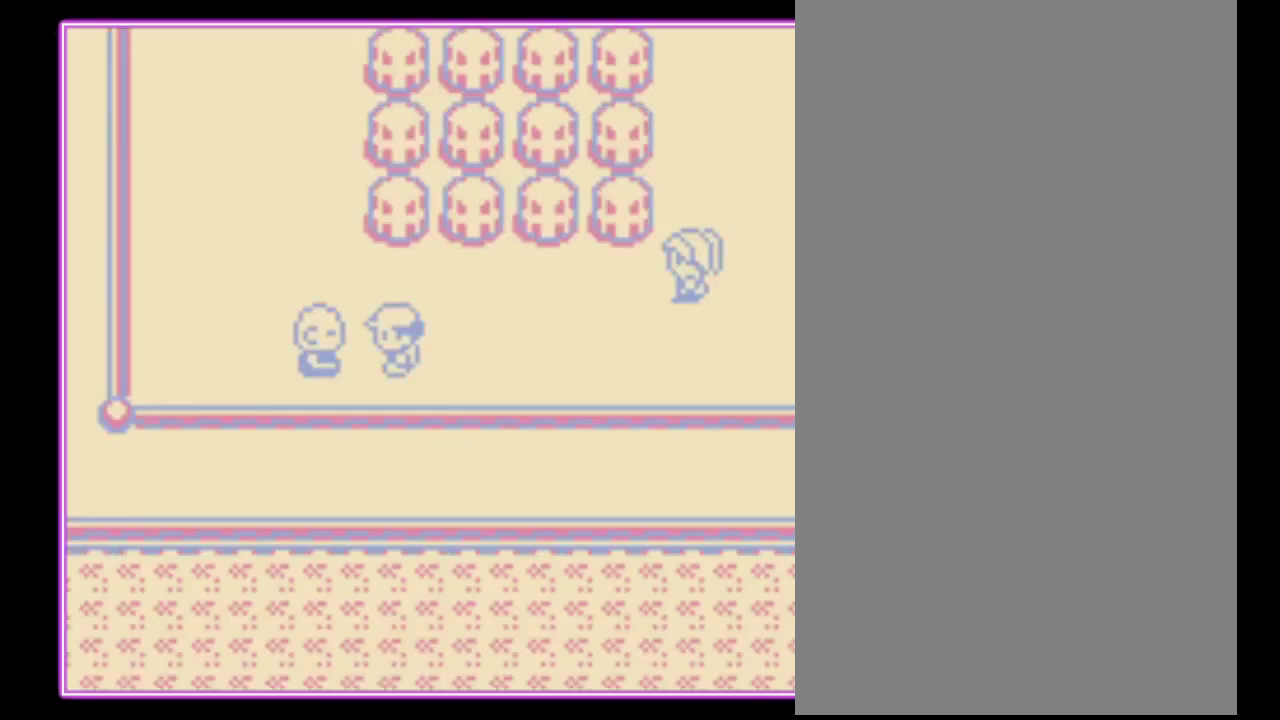
{"buttons": ["DPAD_DOWN"], "events": [[433, "DPAD_DOWN", "down"]]}
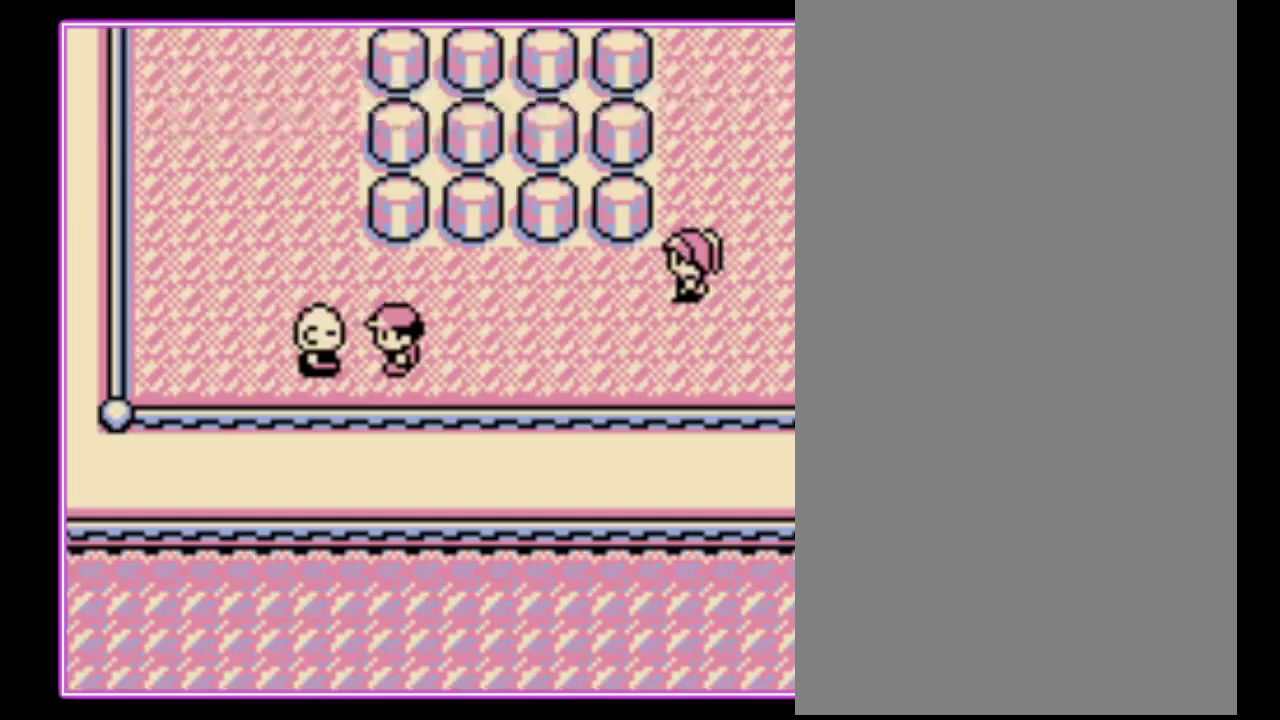
{"buttons": ["DPAD_LEFT"], "events": [[67, "DPAD_LEFT", "down"], [100, "DPAD_DOWN", "up"]]}
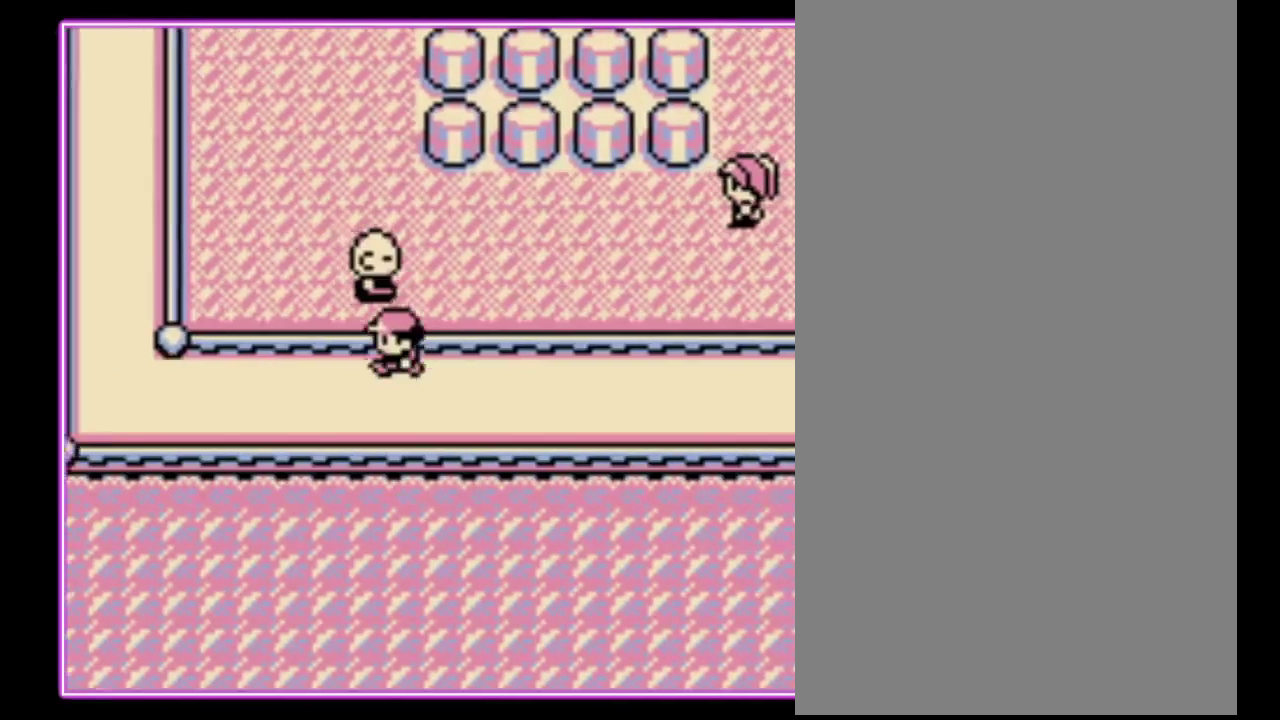
{"buttons": ["DPAD_LEFT"], "events": []}
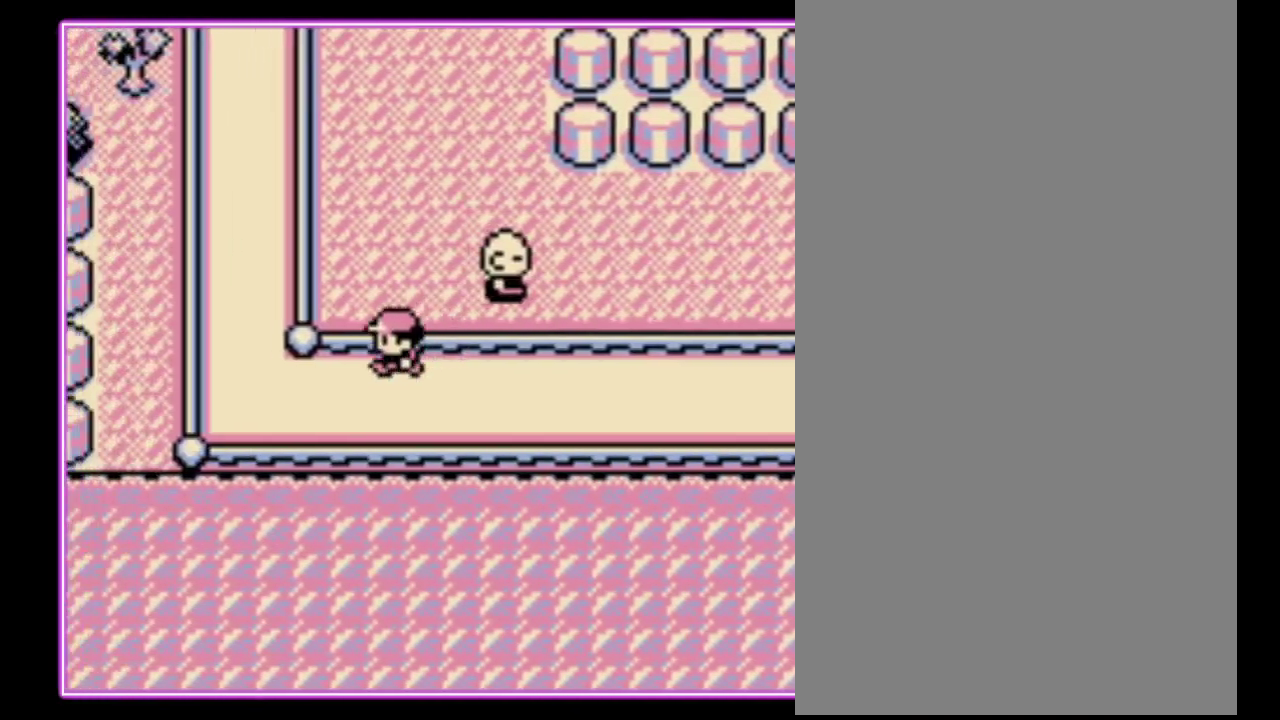
{"buttons": ["DPAD_LEFT"], "events": []}
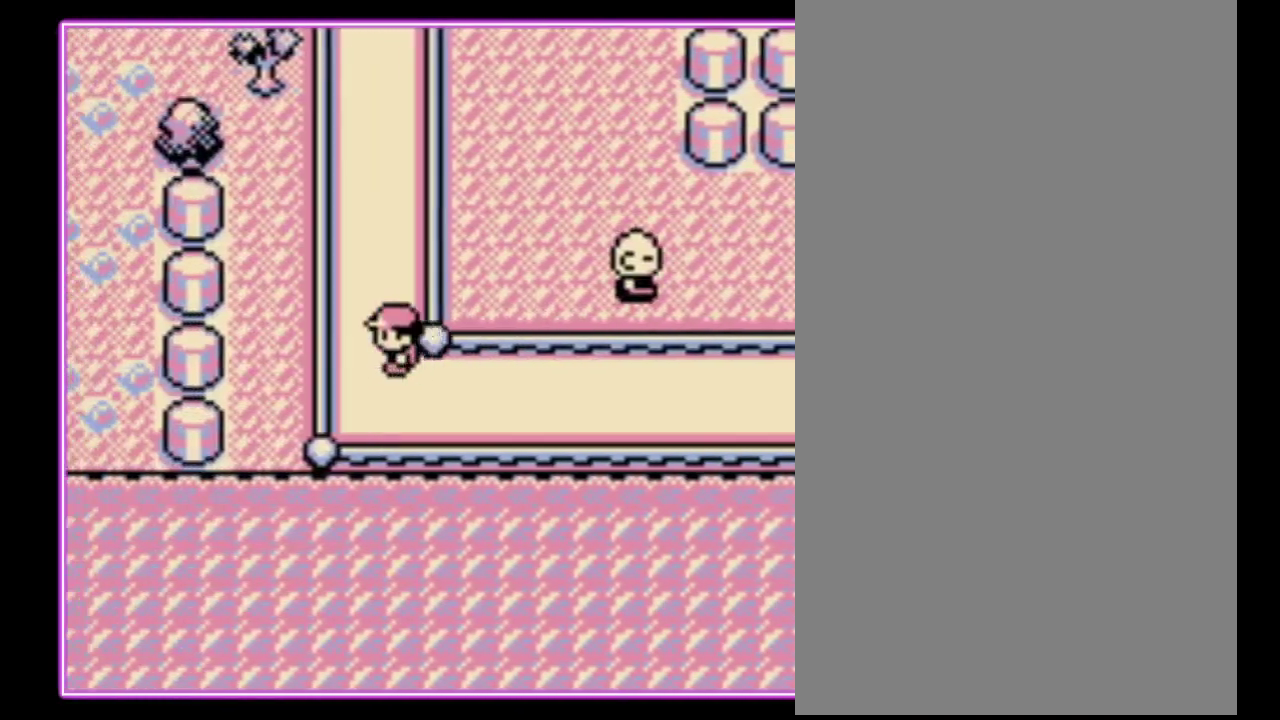
{"buttons": ["DPAD_UP"], "events": [[100, "DPAD_UP", "down"], [167, "DPAD_LEFT", "up"]]}
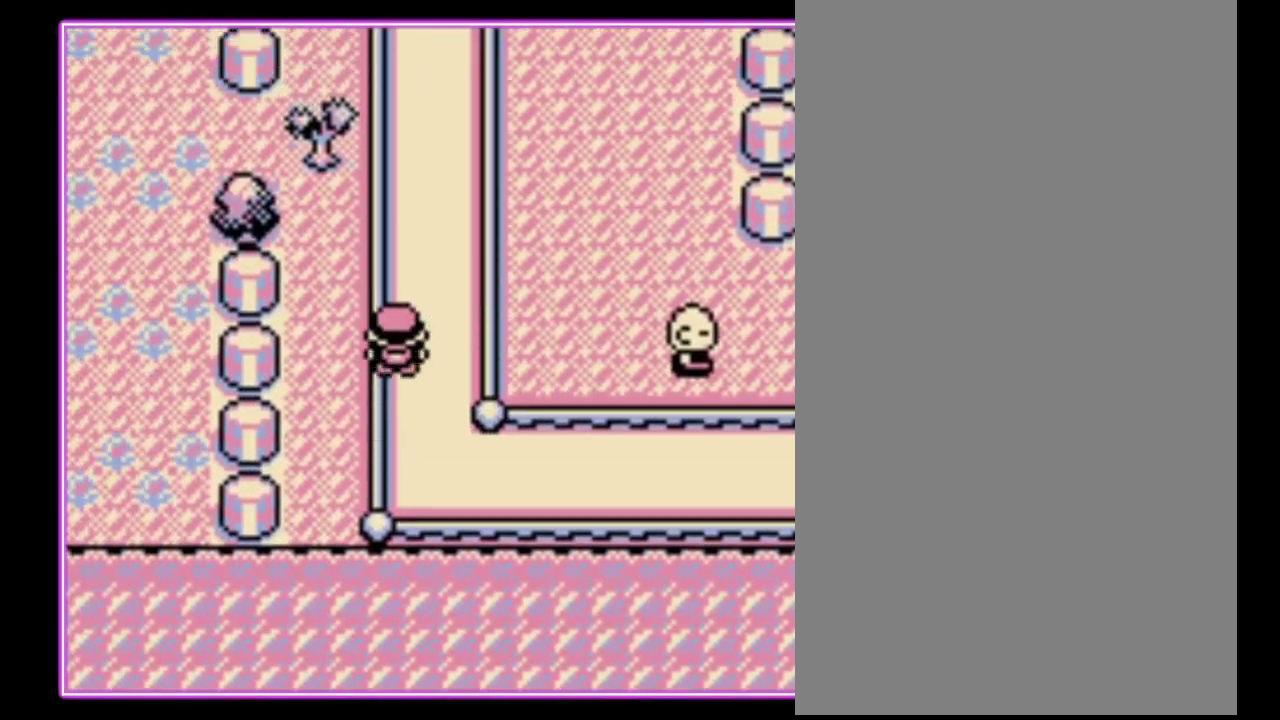
{"buttons": ["DPAD_UP"], "events": []}
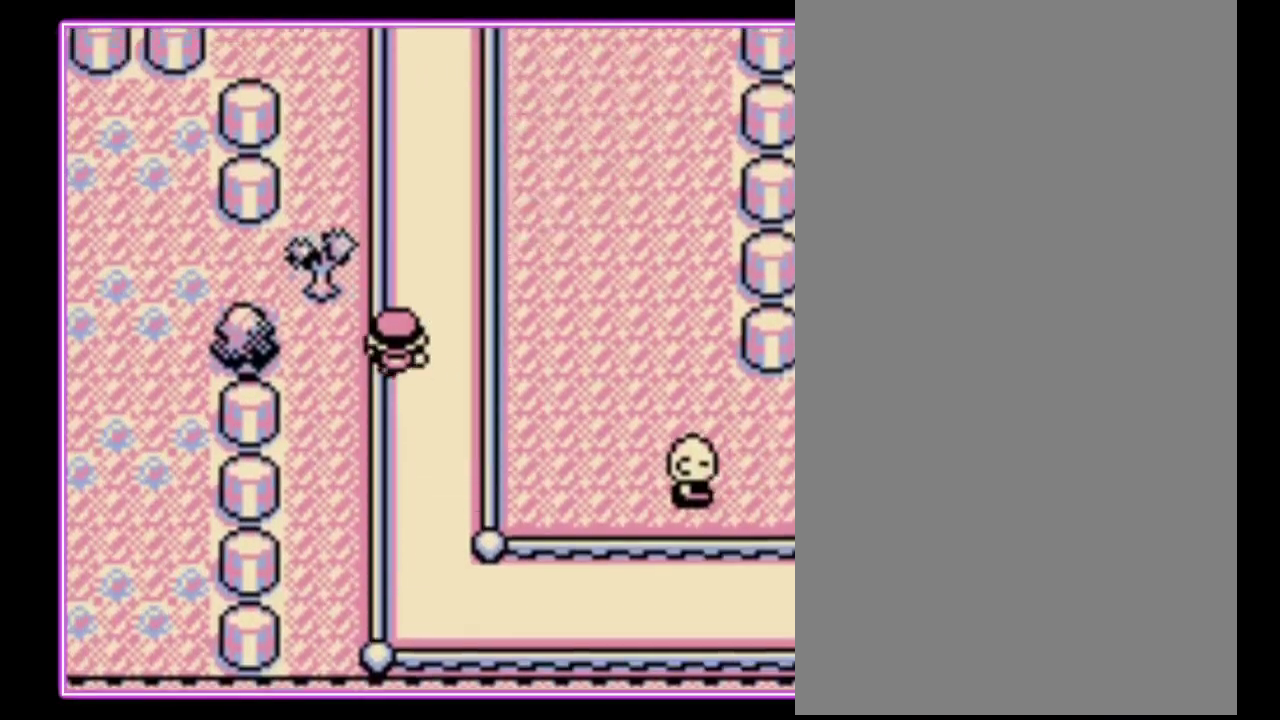
{"buttons": ["DPAD_LEFT"], "events": [[400, "DPAD_LEFT", "down"], [433, "DPAD_UP", "up"]]}
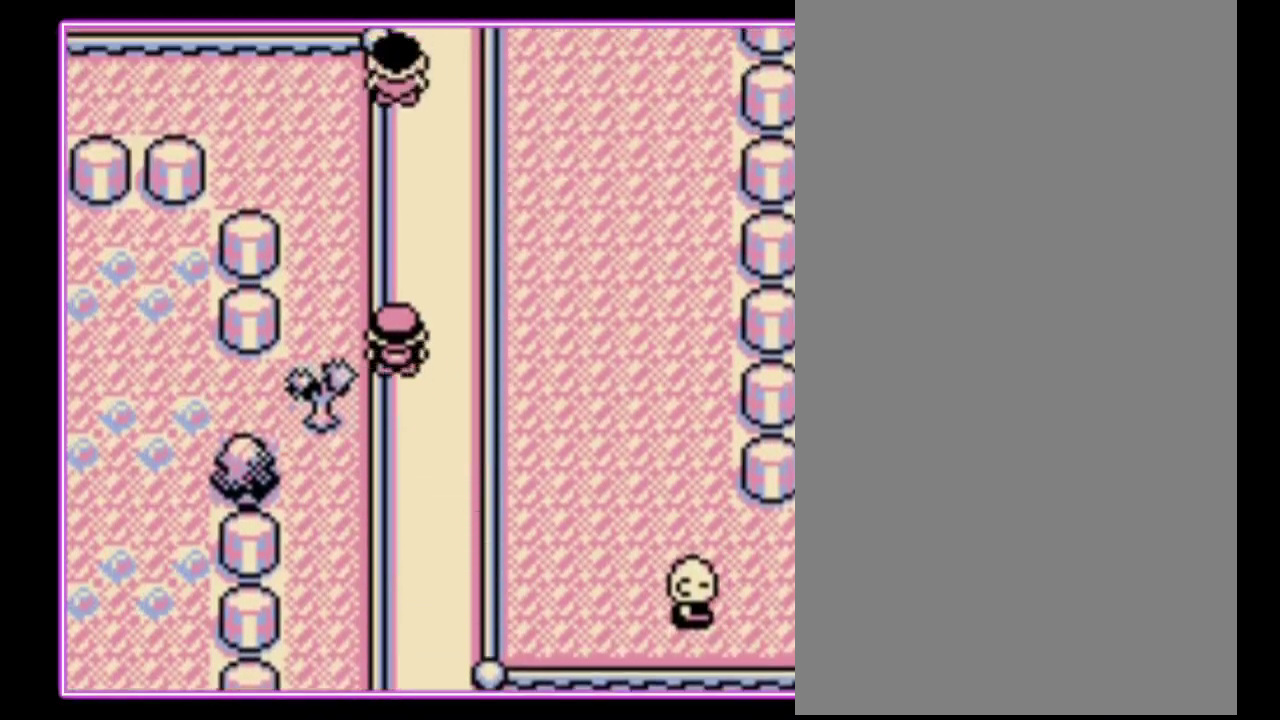
{"buttons": ["DPAD_UP"], "events": [[333, "DPAD_LEFT", "up"], [333, "DPAD_UP", "down"]]}
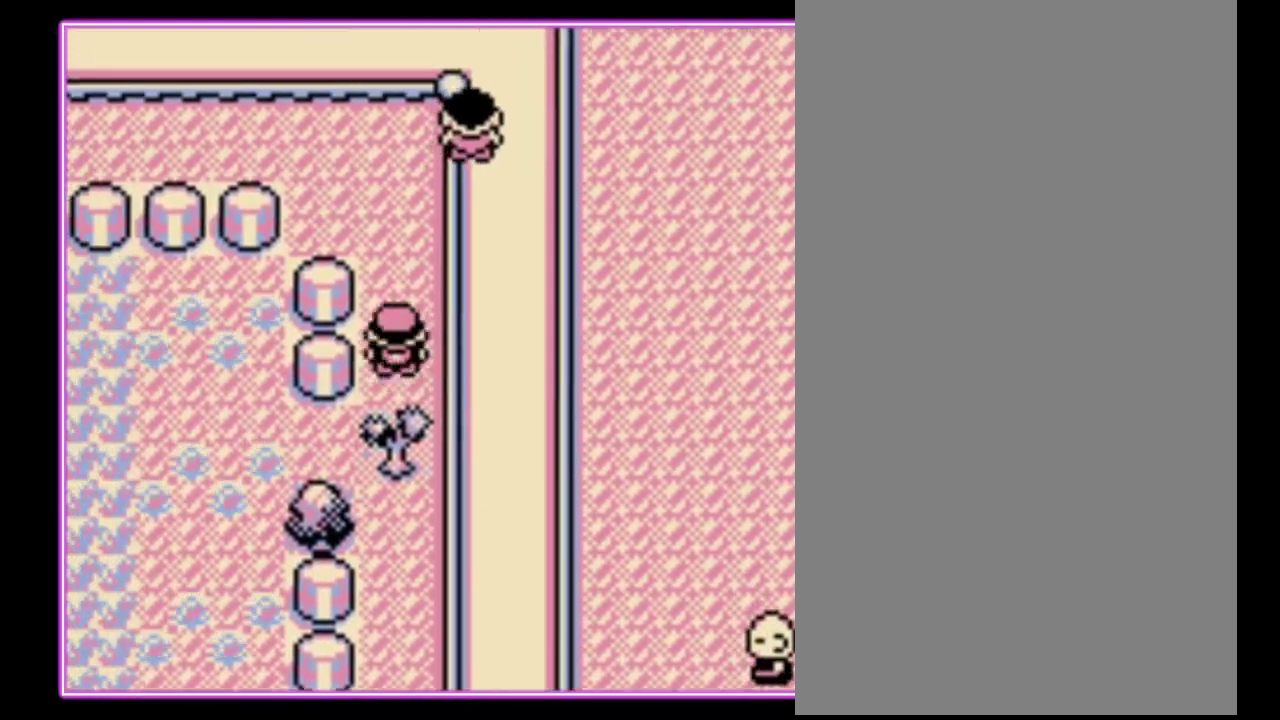
{"buttons": ["DPAD_LEFT"], "events": [[333, "DPAD_LEFT", "down"], [367, "DPAD_UP", "up"]]}
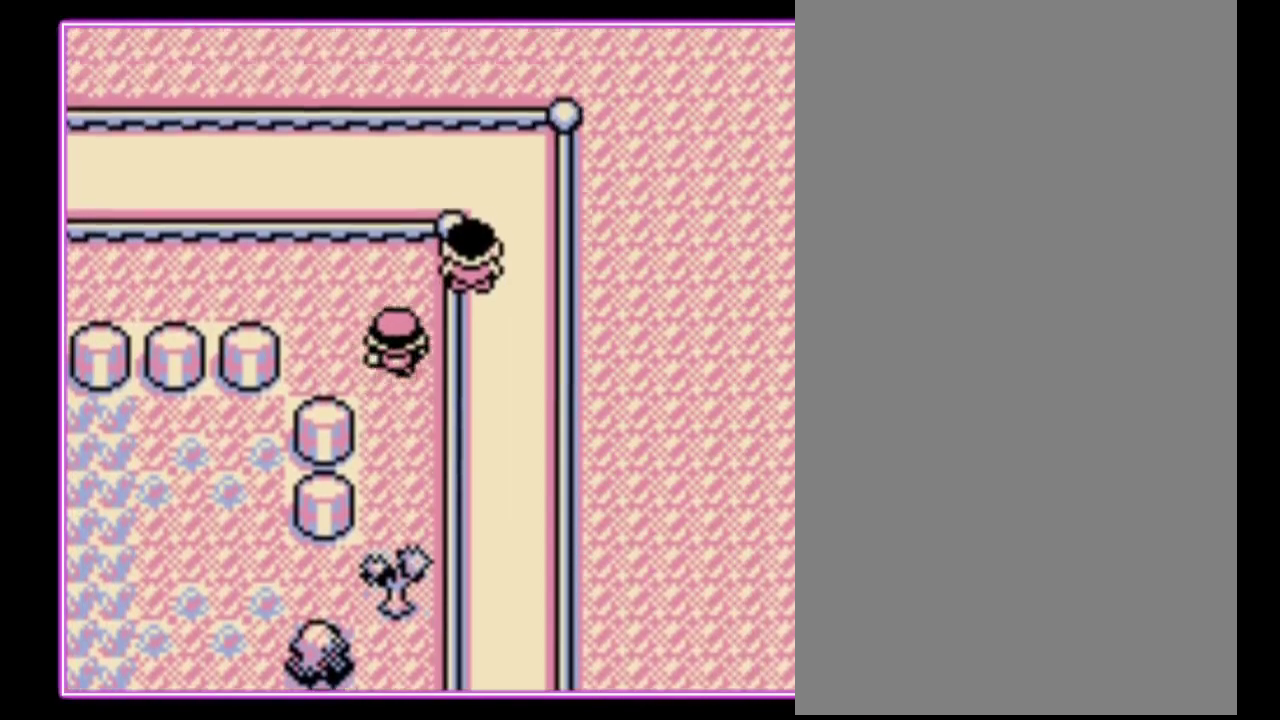
{"buttons": ["DPAD_LEFT"], "events": [[233, "DPAD_LEFT", "up"], [233, "DPAD_UP", "down"], [333, "DPAD_LEFT", "down"], [367, "DPAD_UP", "up"]]}
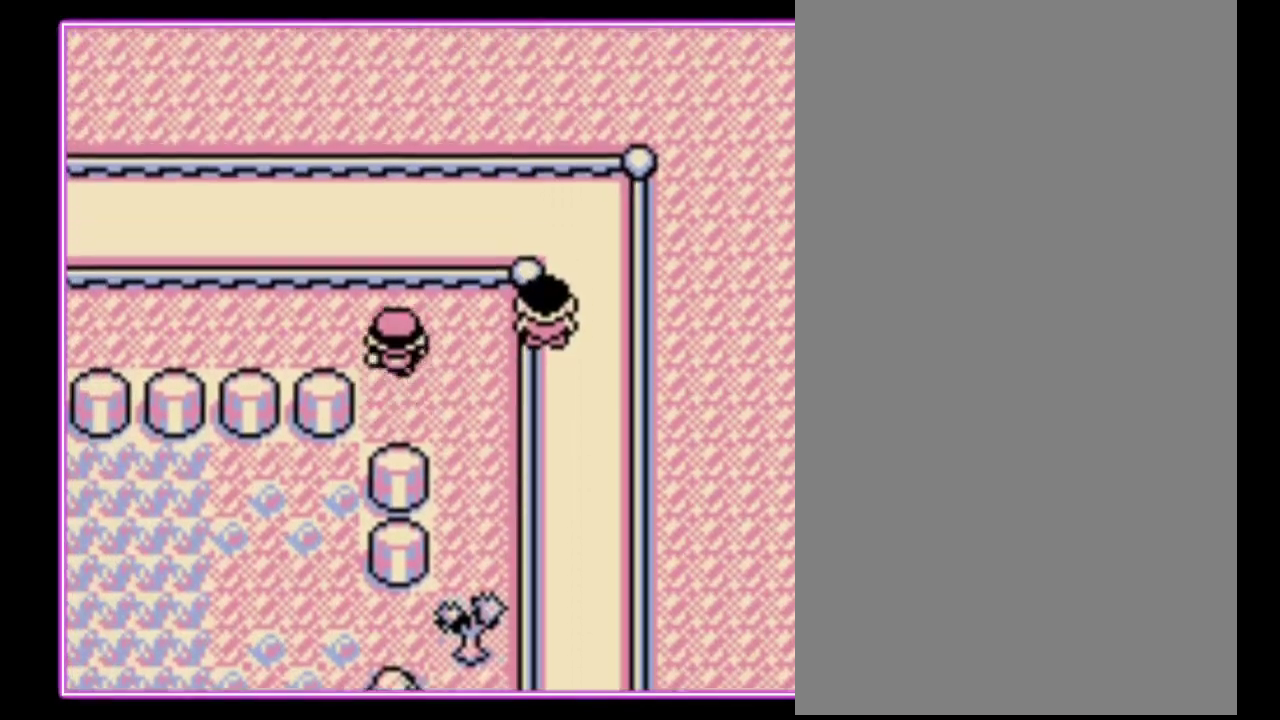
{"buttons": ["DPAD_LEFT"], "events": []}
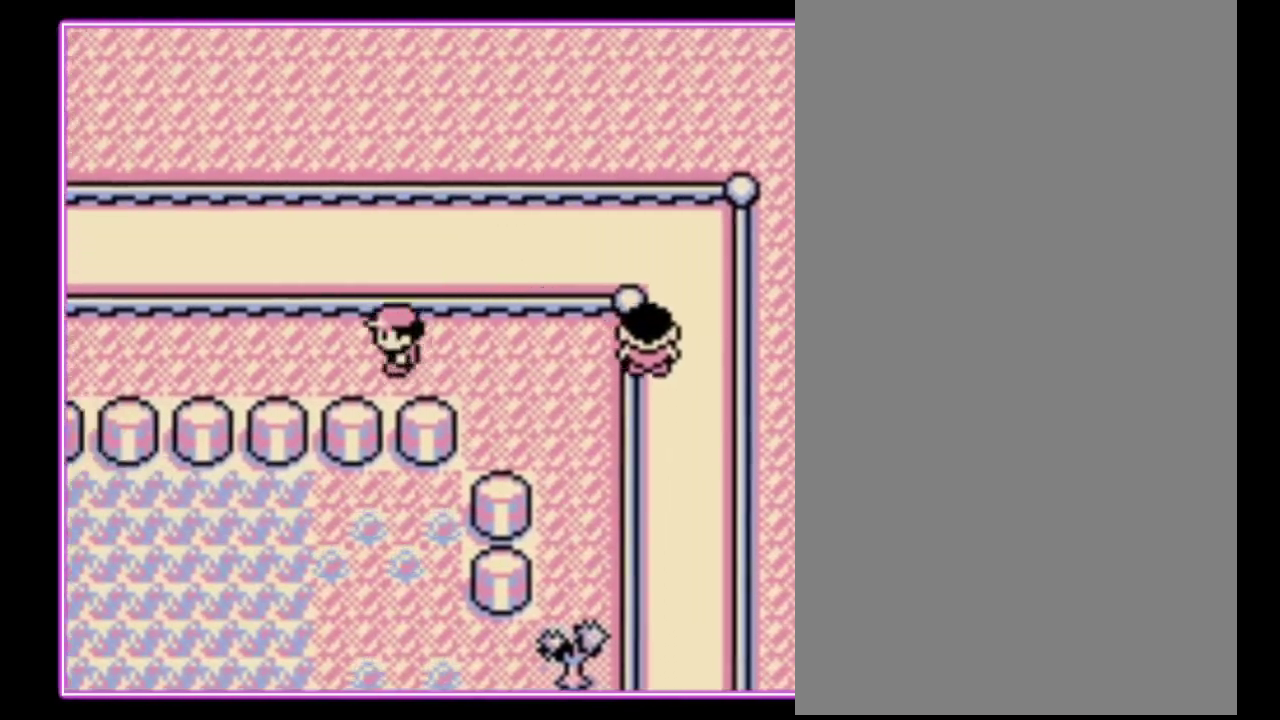
{"buttons": ["DPAD_LEFT"], "events": []}
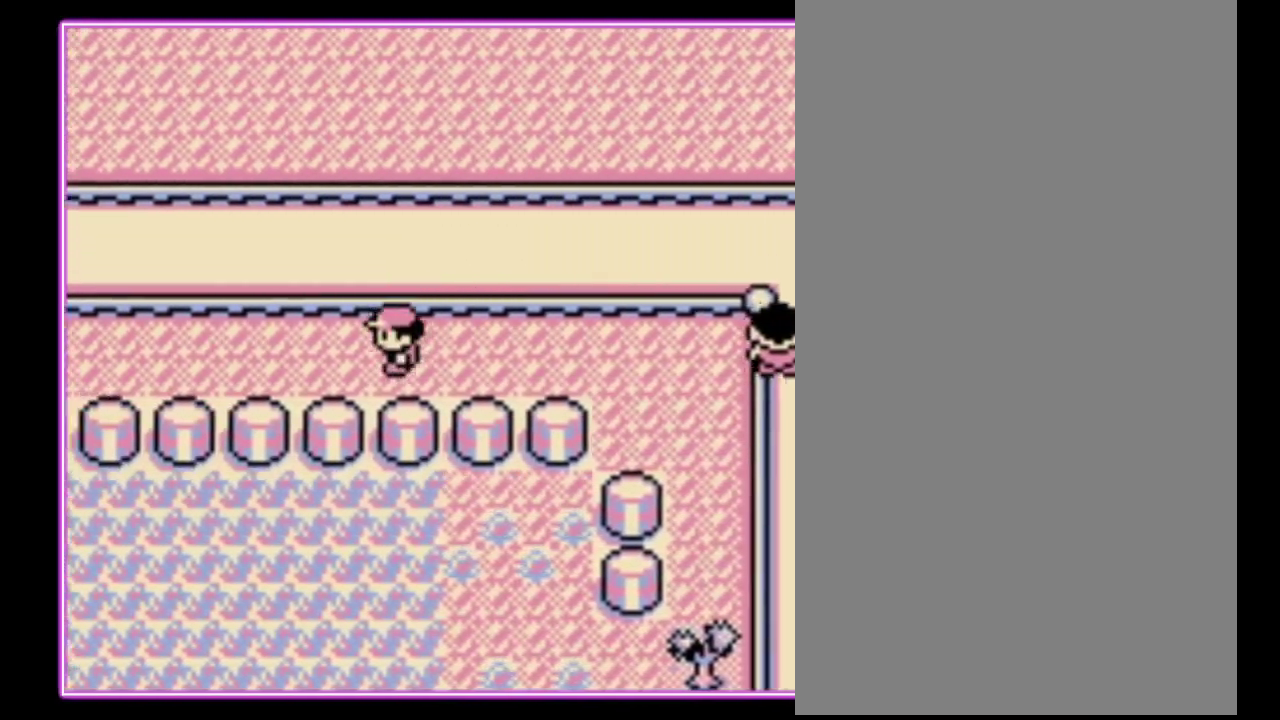
{"buttons": ["DPAD_LEFT"], "events": []}
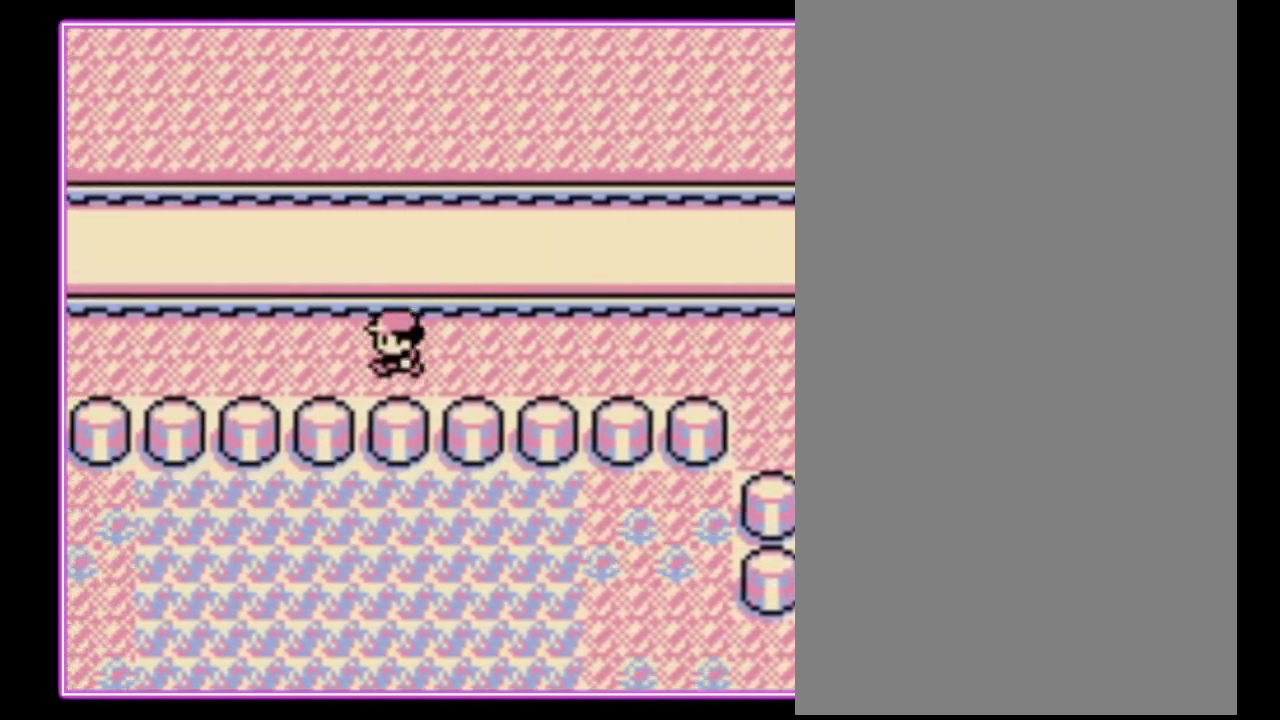
{"buttons": ["DPAD_LEFT"], "events": []}
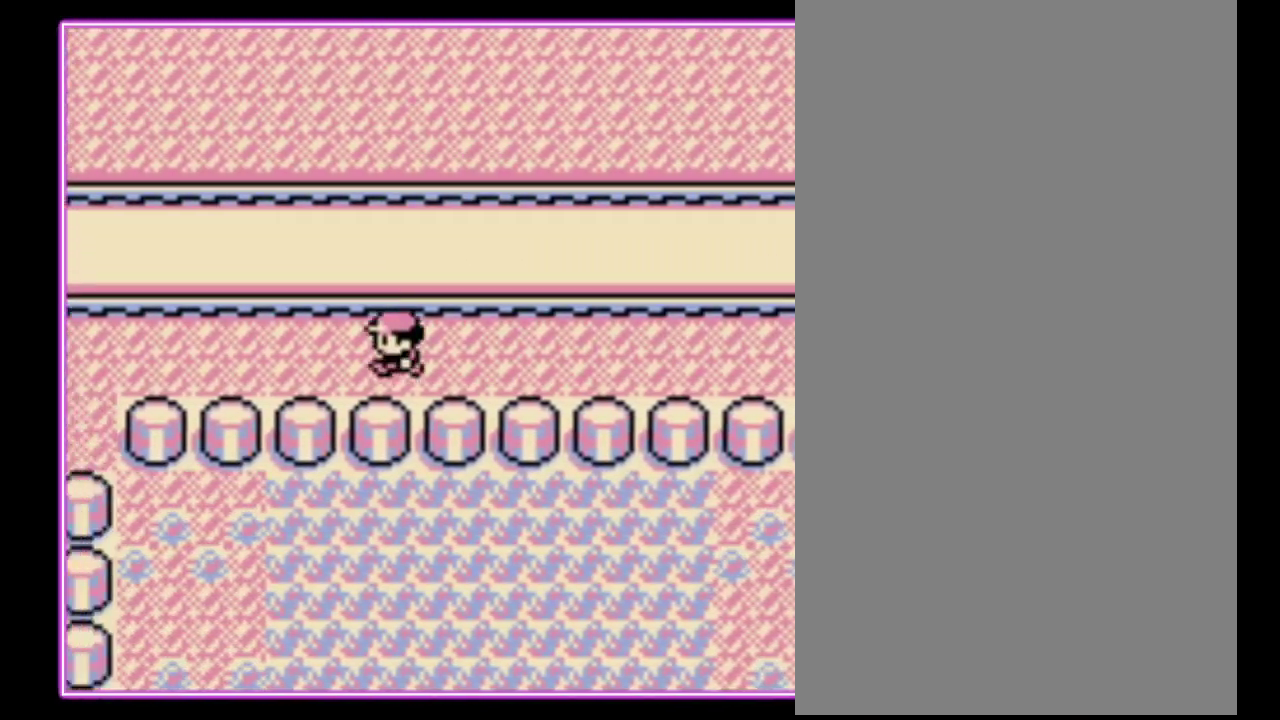
{"buttons": ["DPAD_LEFT"], "events": []}
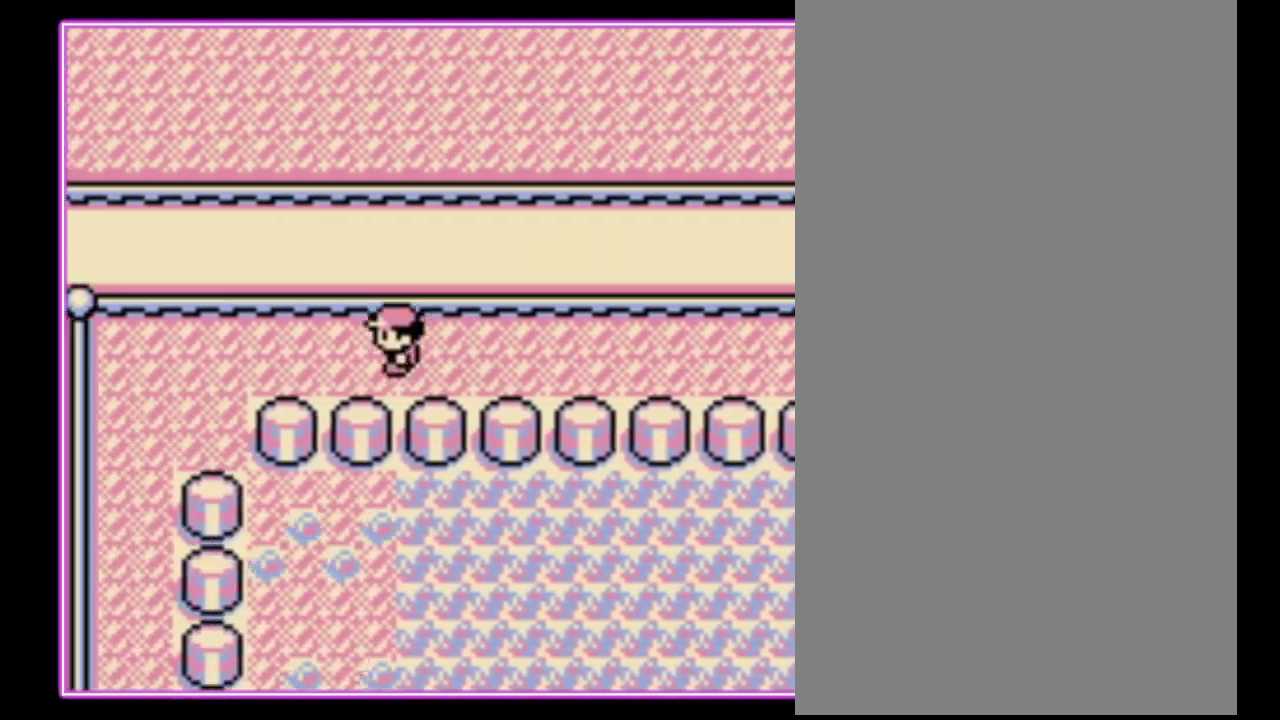
{"buttons": ["DPAD_LEFT"], "events": []}
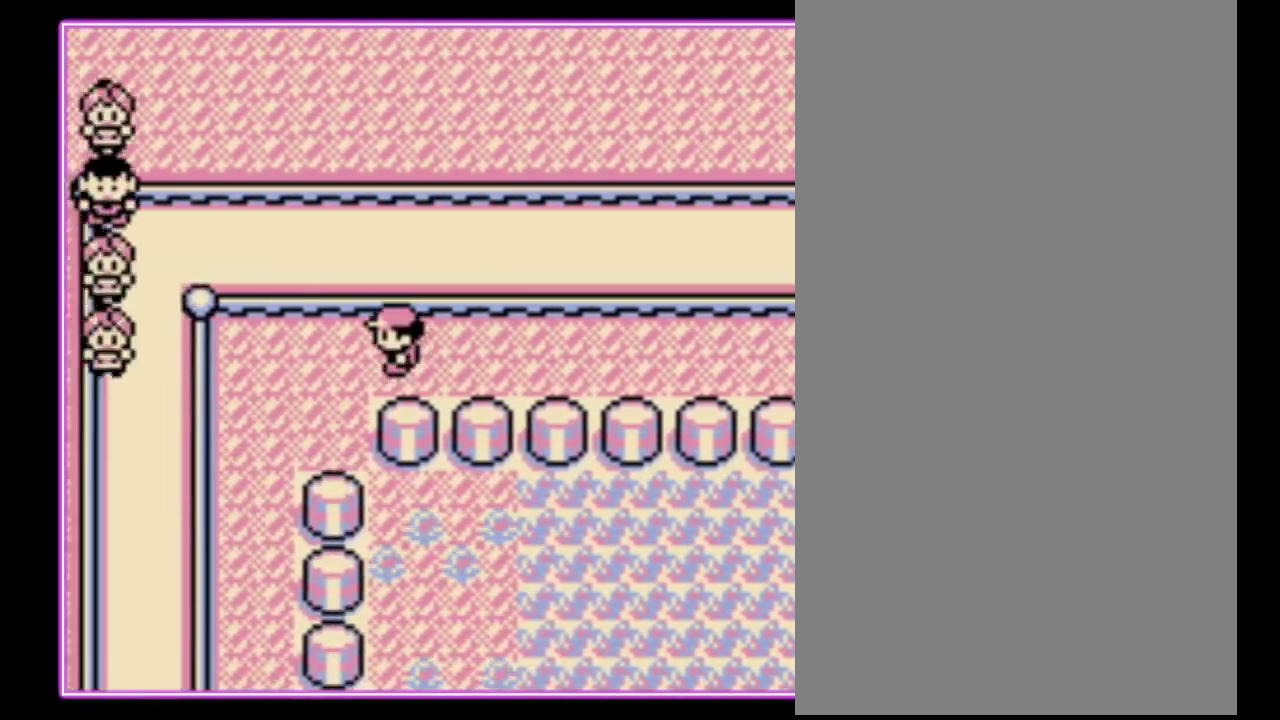
{"buttons": ["DPAD_LEFT"], "events": [[33, "DPAD_DOWN", "down"], [67, "DPAD_LEFT", "up"], [433, "DPAD_LEFT", "down"], [500, "DPAD_DOWN", "up"]]}
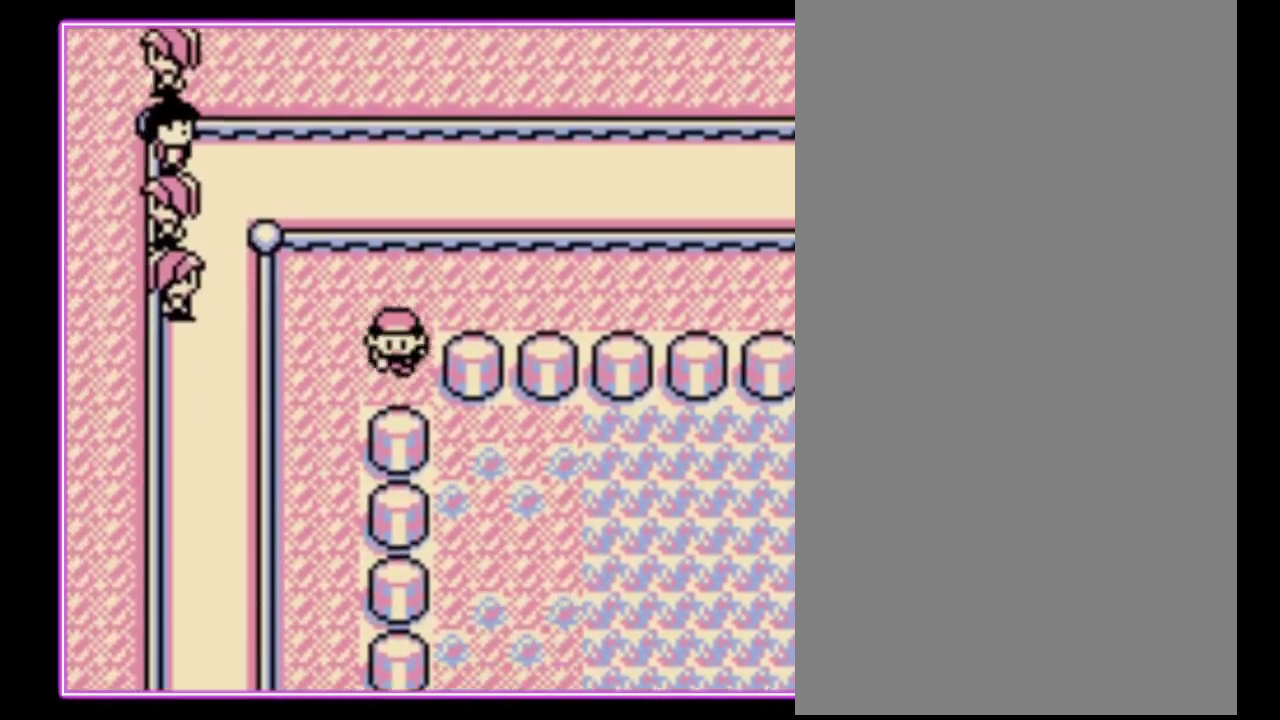
{"buttons": ["DPAD_DOWN"], "events": [[167, "DPAD_DOWN", "down"], [200, "DPAD_LEFT", "up"]]}
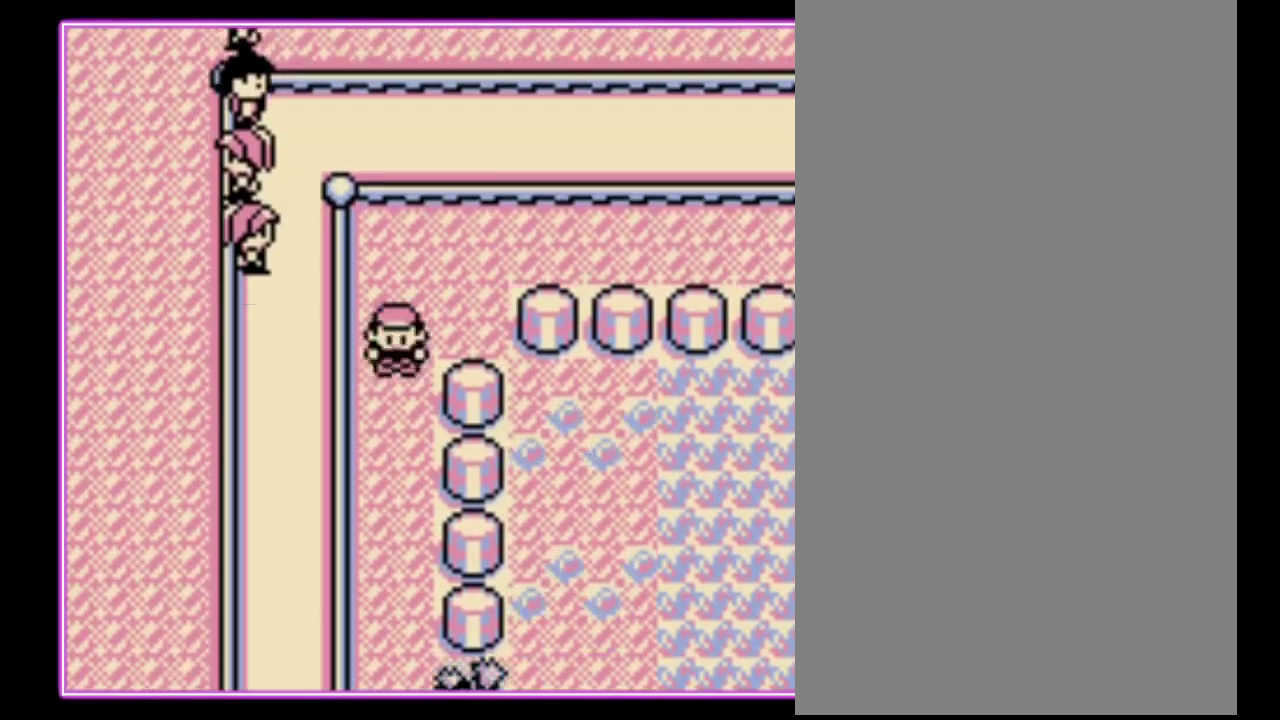
{"buttons": ["DPAD_LEFT"], "events": [[200, "DPAD_LEFT", "down"], [233, "DPAD_DOWN", "up"]]}
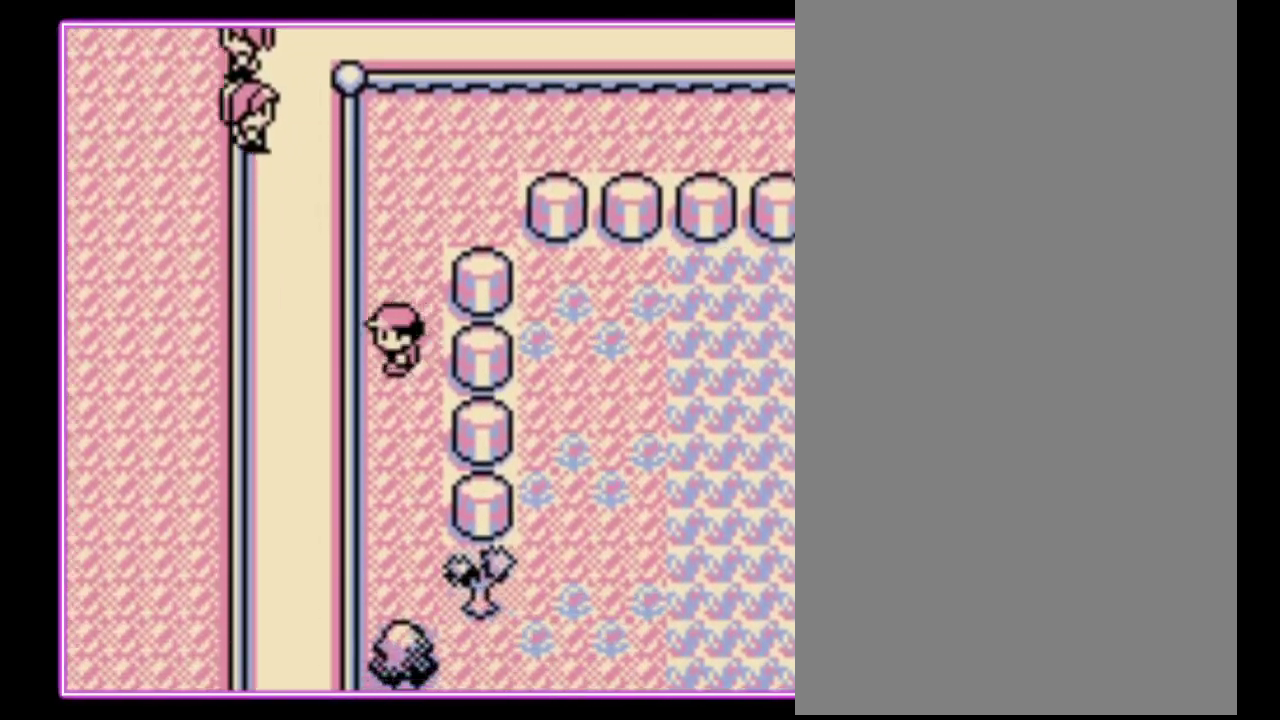
{"buttons": ["DPAD_LEFT"], "events": []}
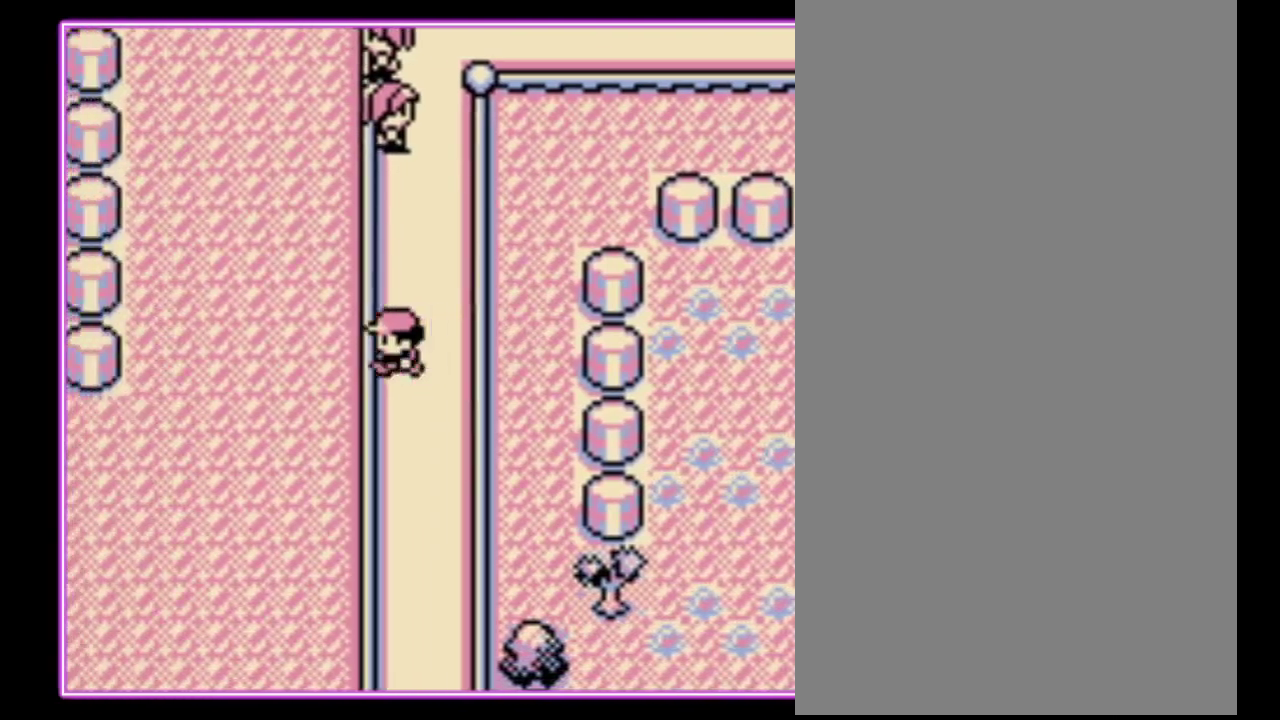
{"buttons": ["DPAD_LEFT"], "events": []}
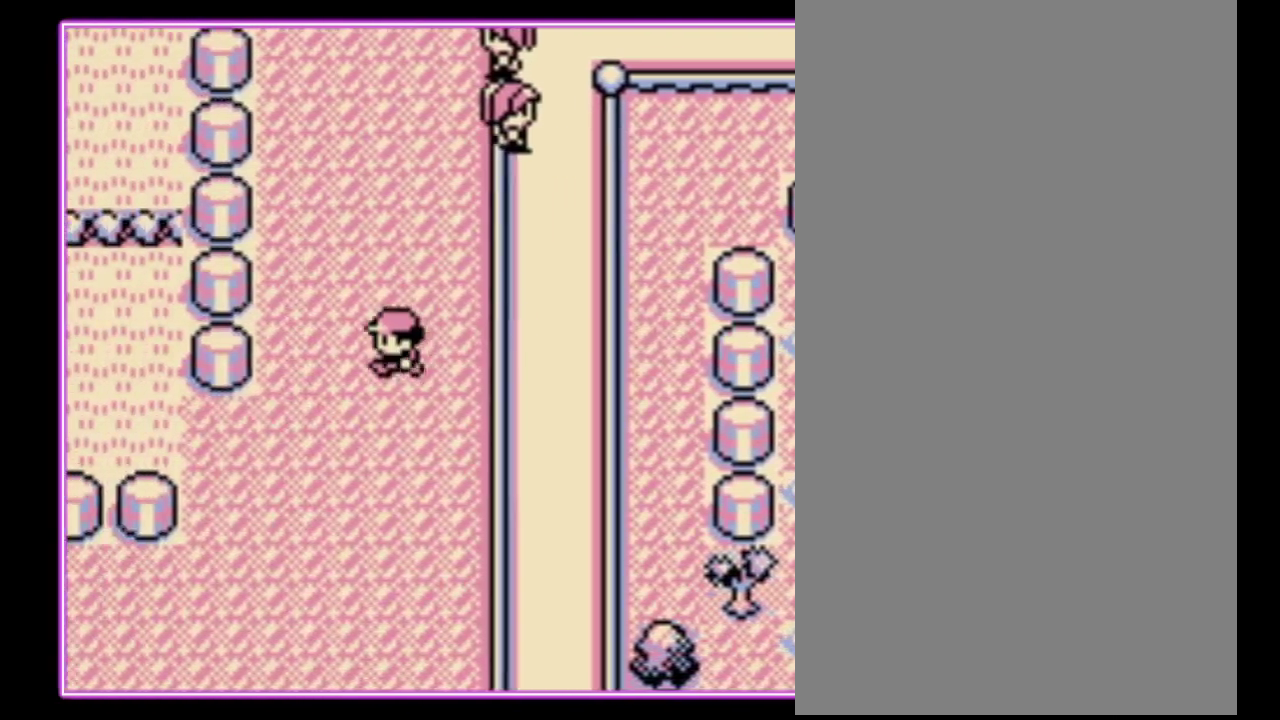
{"buttons": ["DPAD_DOWN"], "events": [[267, "DPAD_DOWN", "down"], [333, "DPAD_LEFT", "up"]]}
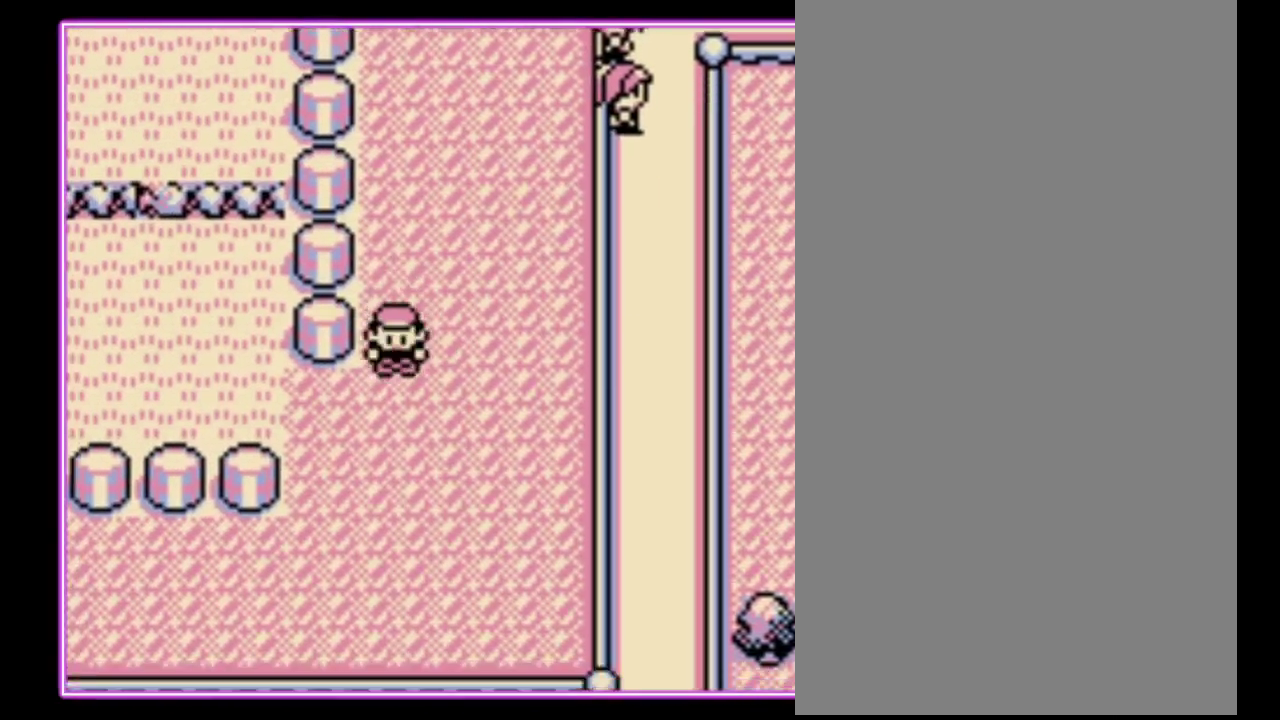
{"buttons": ["DPAD_DOWN"], "events": []}
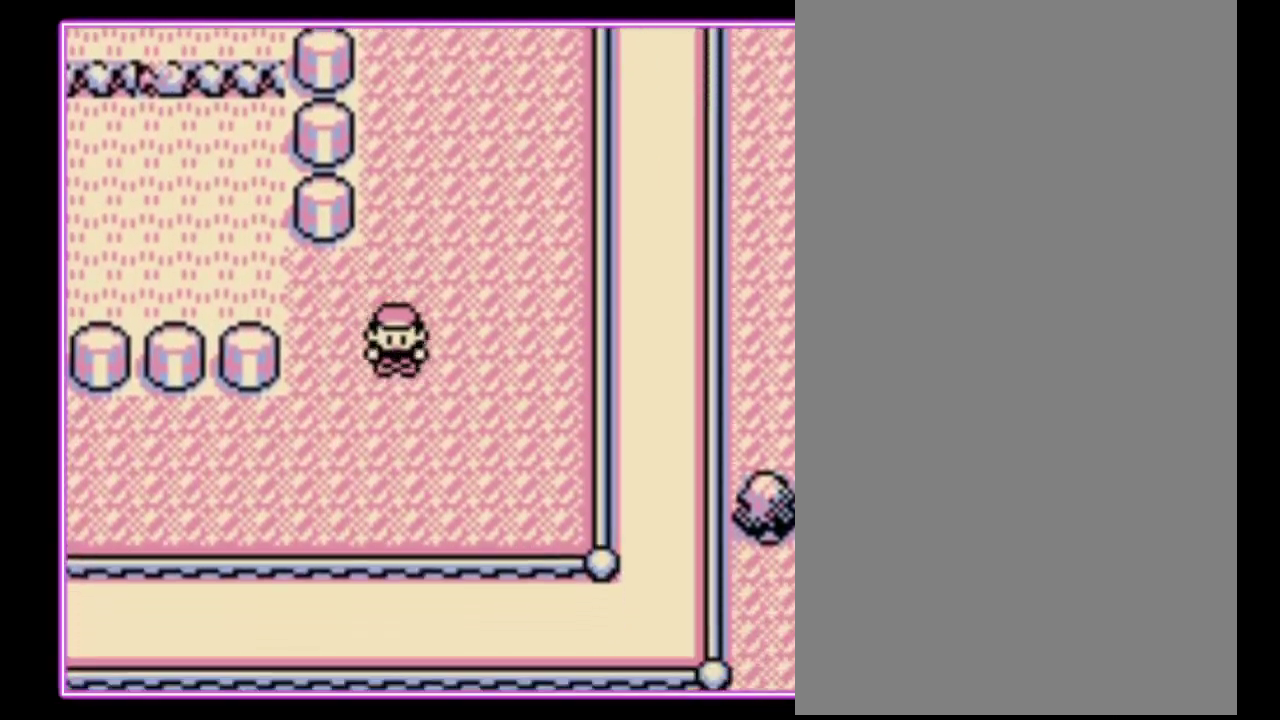
{"buttons": ["DPAD_LEFT"], "events": [[67, "DPAD_LEFT", "down"], [100, "DPAD_DOWN", "up"]]}
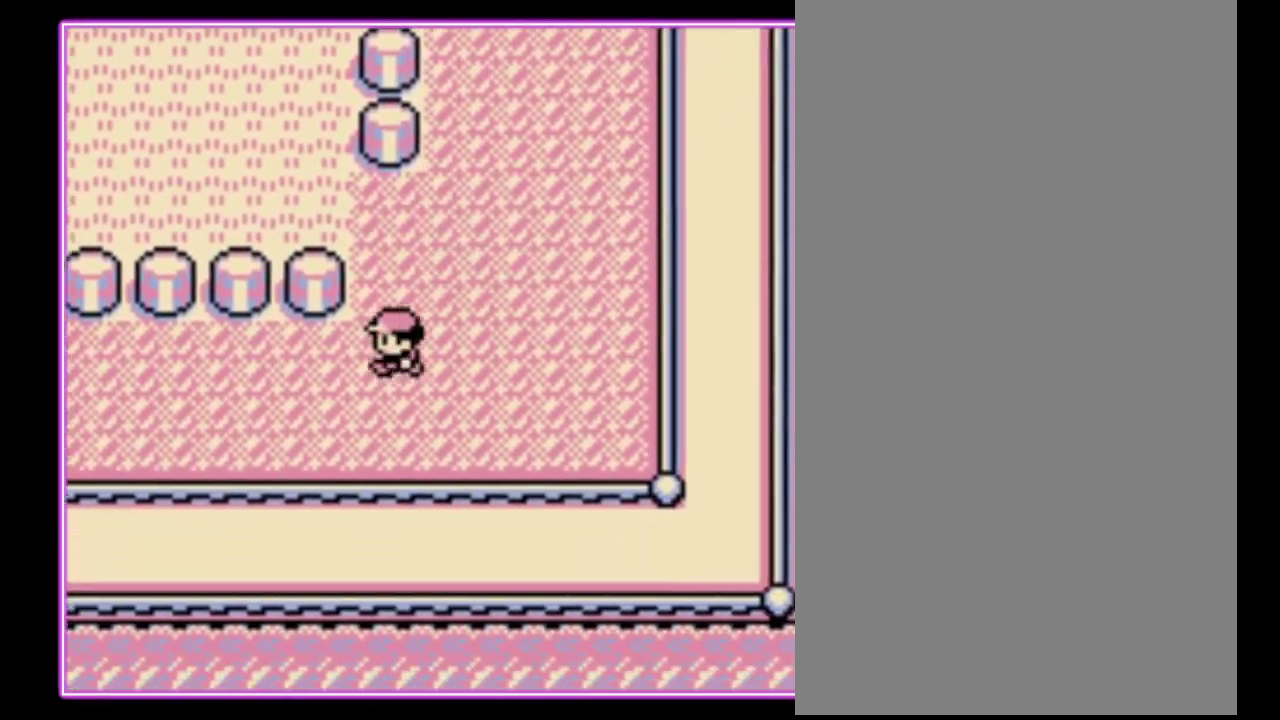
{"buttons": ["DPAD_LEFT"], "events": []}
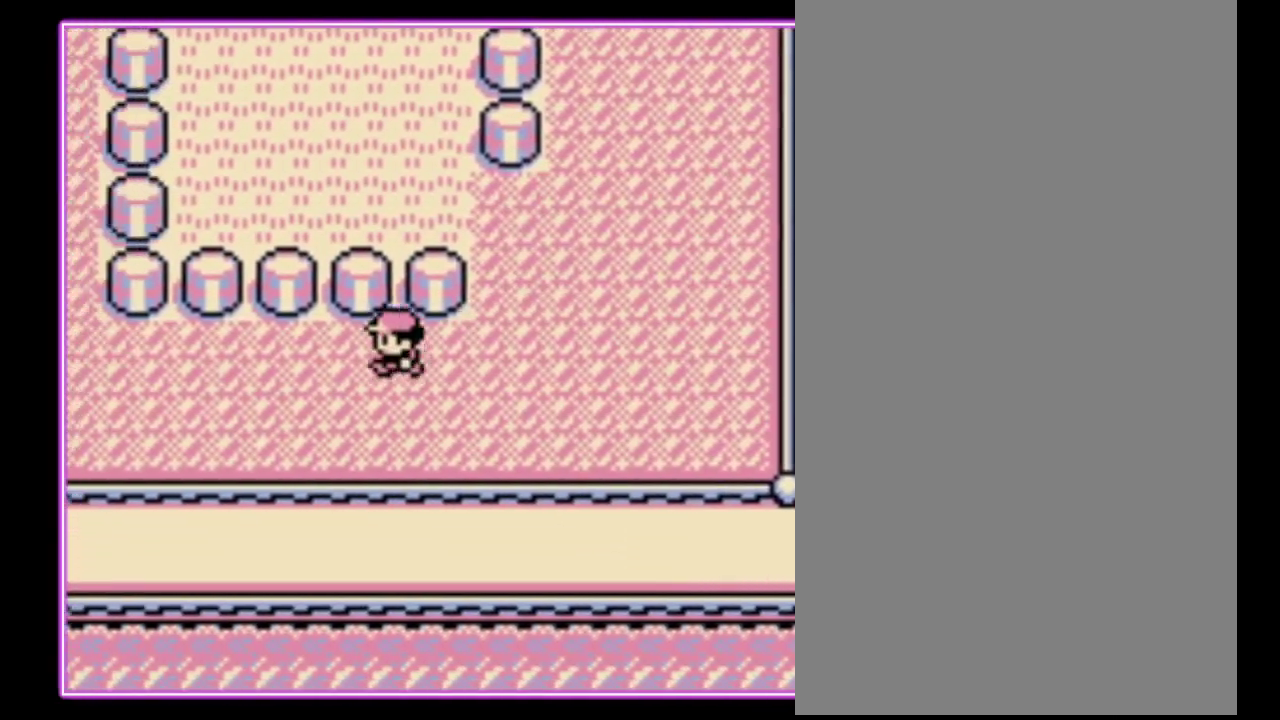
{"buttons": ["DPAD_LEFT"], "events": []}
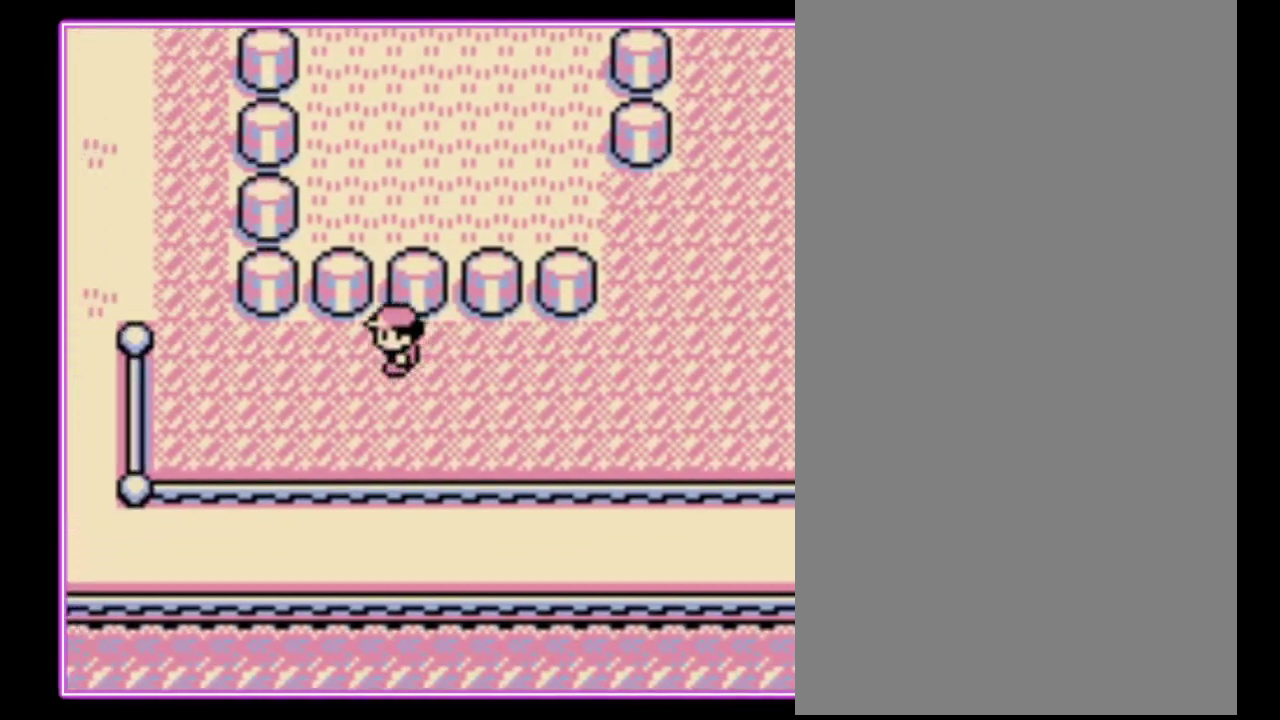
{"buttons": ["DPAD_LEFT"], "events": []}
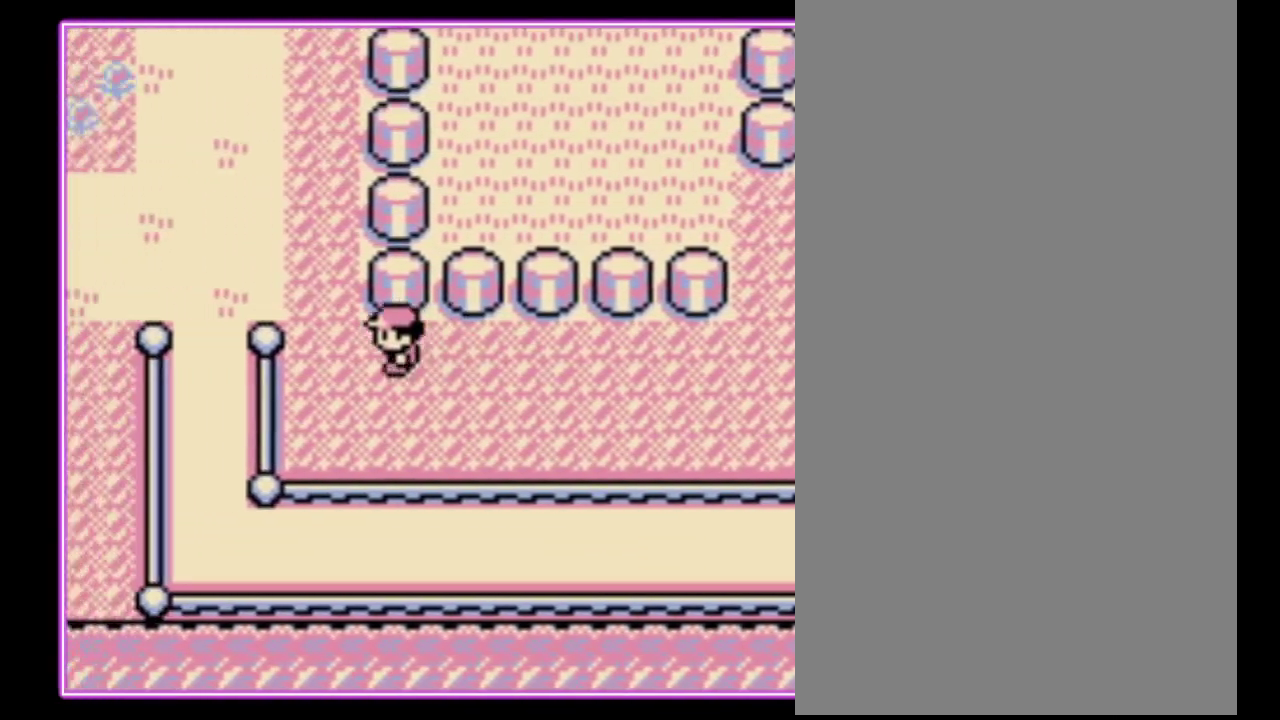
{"buttons": ["DPAD_UP"], "events": [[133, "DPAD_UP", "down"], [200, "DPAD_LEFT", "up"]]}
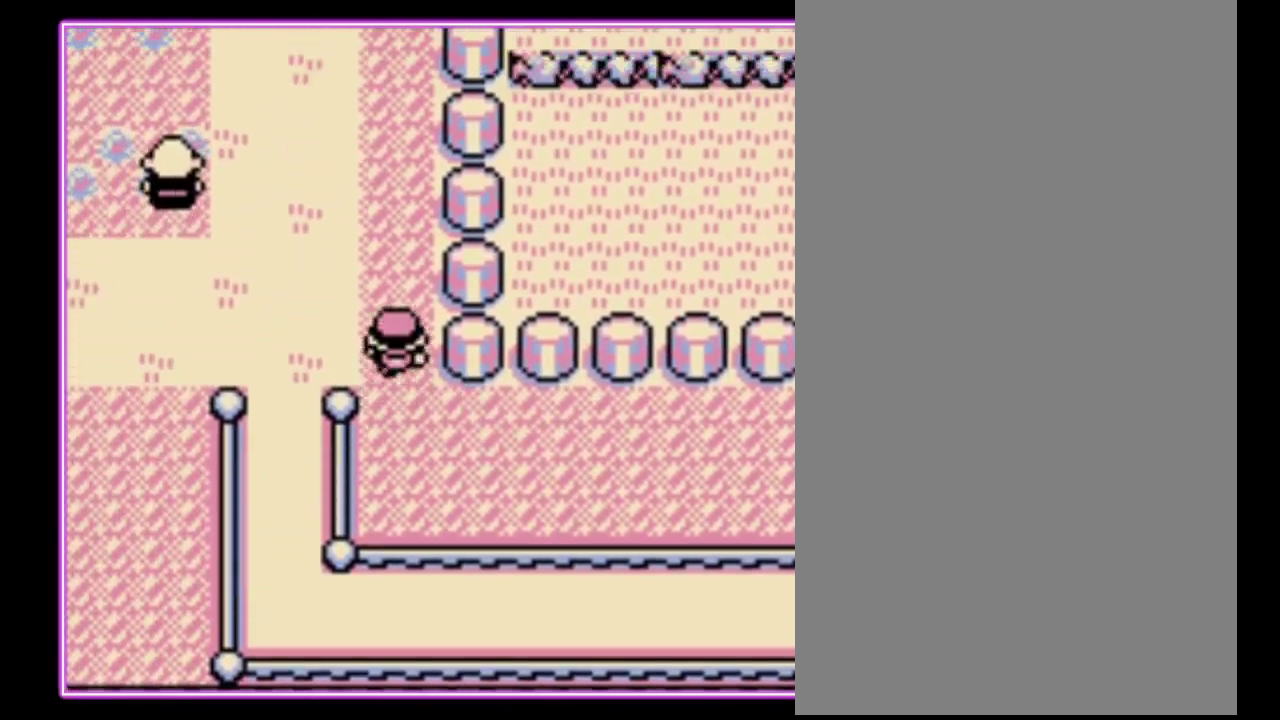
{"buttons": ["DPAD_UP"], "events": []}